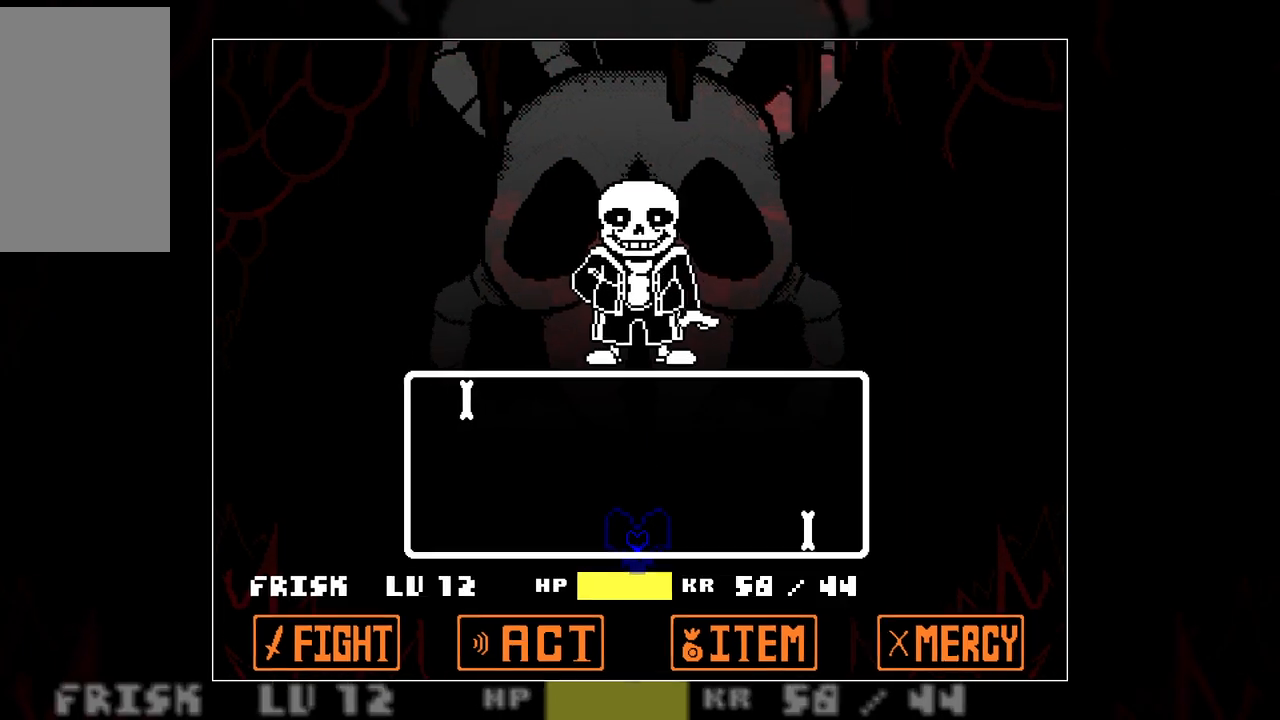
Gameplay with keyboard; each line is a JSON object with the keys held at the frame after it. "events" lists presses ("down") and releases ("up") of "c", "down", "left", "right", "up", "x" and "z" between this image and that frame as [ms after this image, input, new state], when the widget could be followed in between. No other keys are recorded. Mouse input is not recorded.
{"keys": ["right", "up"], "events": [[183, "up", "down"], [267, "right", "down"]]}
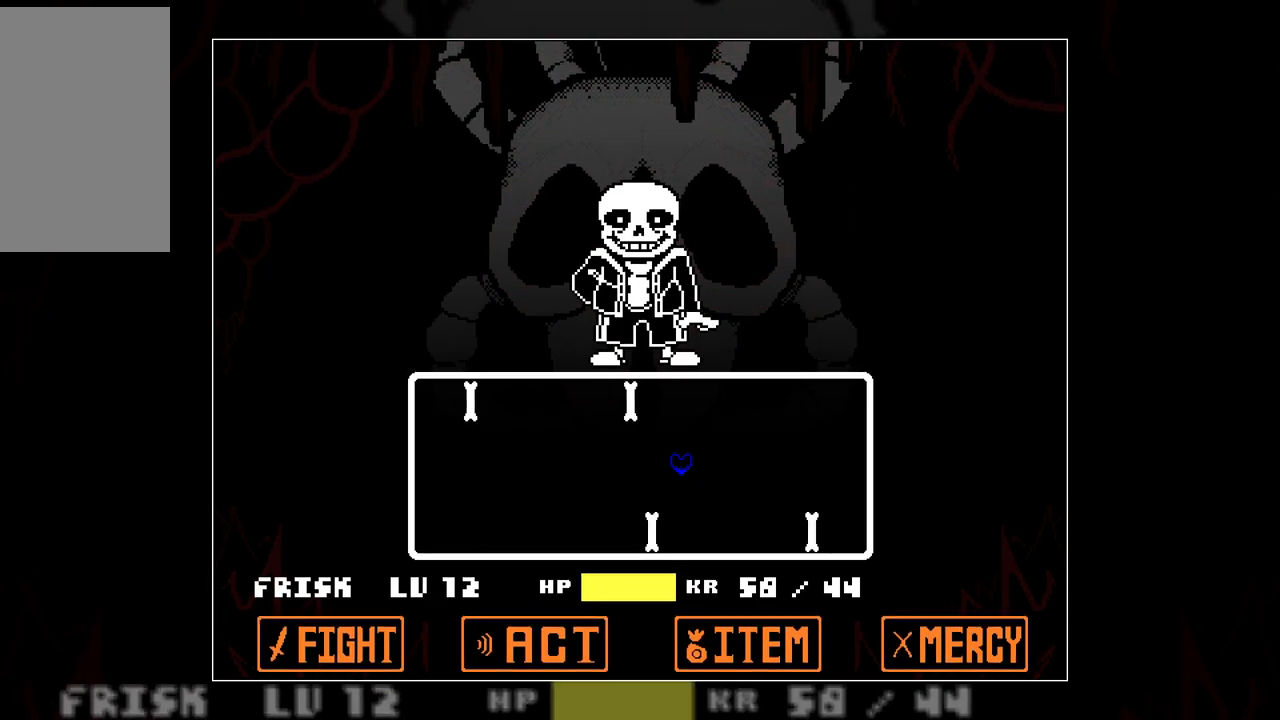
{"keys": ["left"], "events": [[17, "up", "up"], [283, "right", "up"], [400, "left", "down"]]}
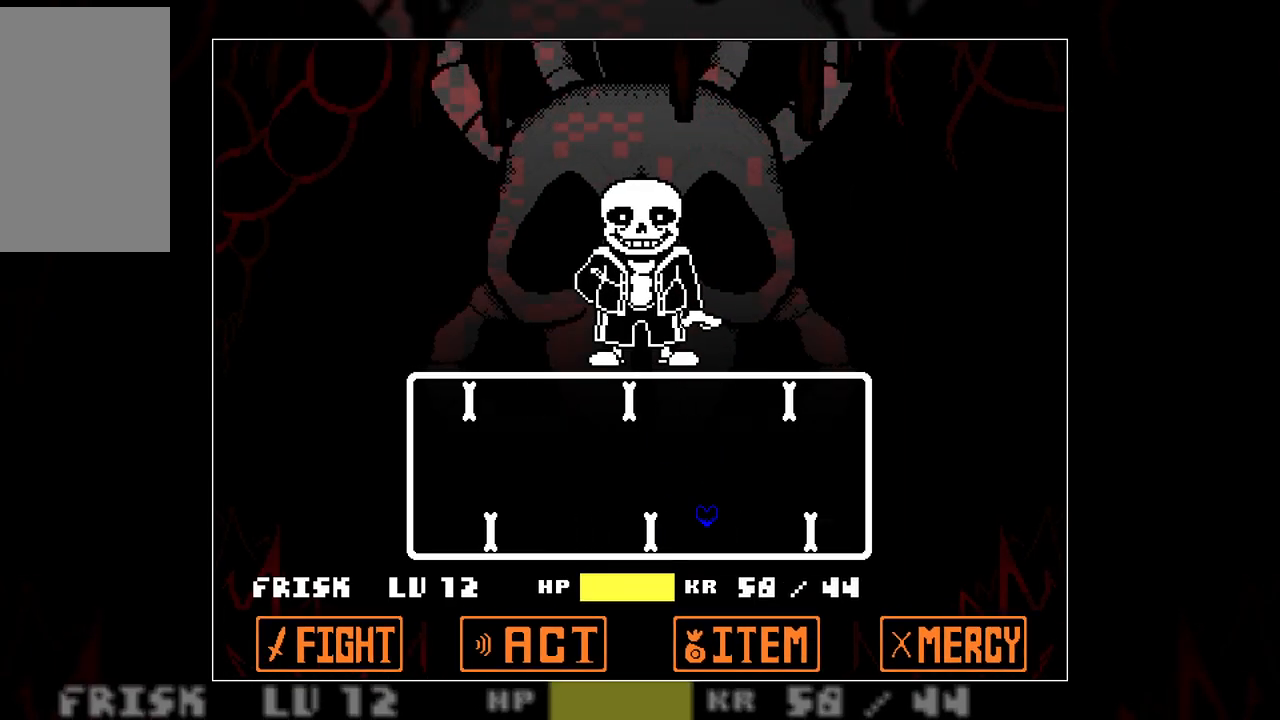
{"keys": ["right"], "events": [[83, "up", "down"], [167, "left", "up"], [167, "right", "down"], [350, "up", "up"]]}
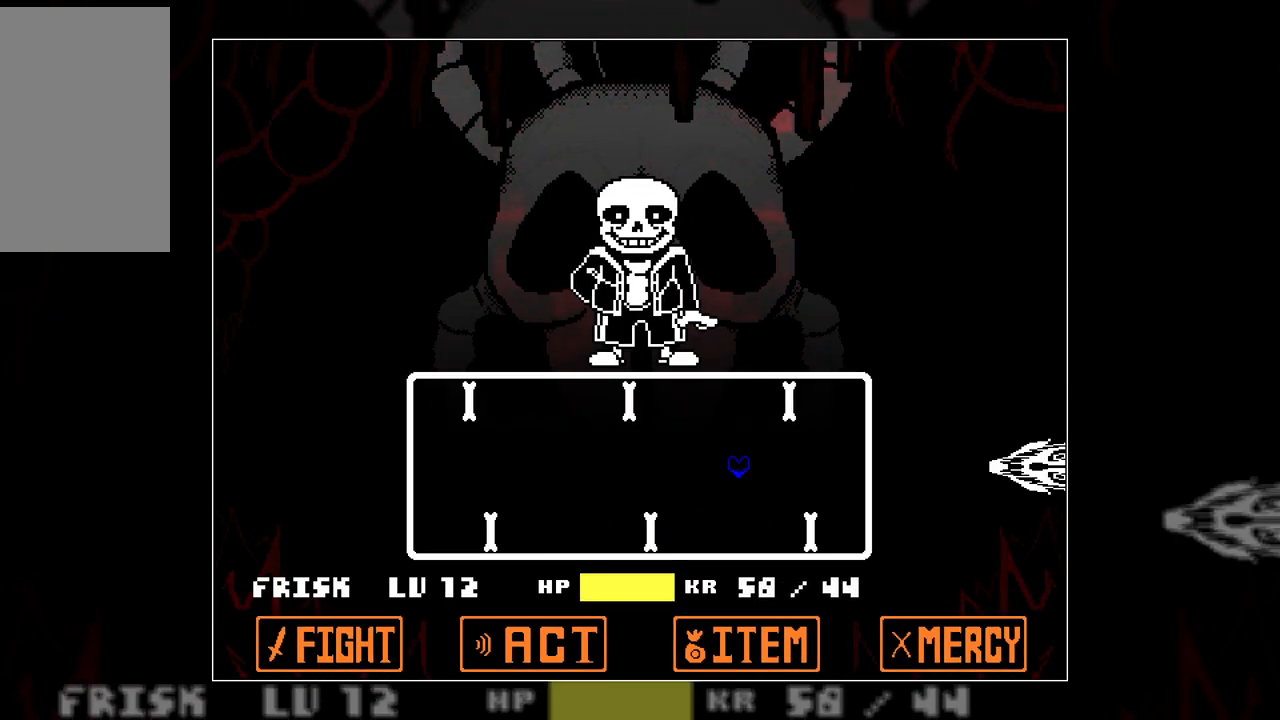
{"keys": ["left"], "events": [[133, "left", "down"], [183, "right", "up"]]}
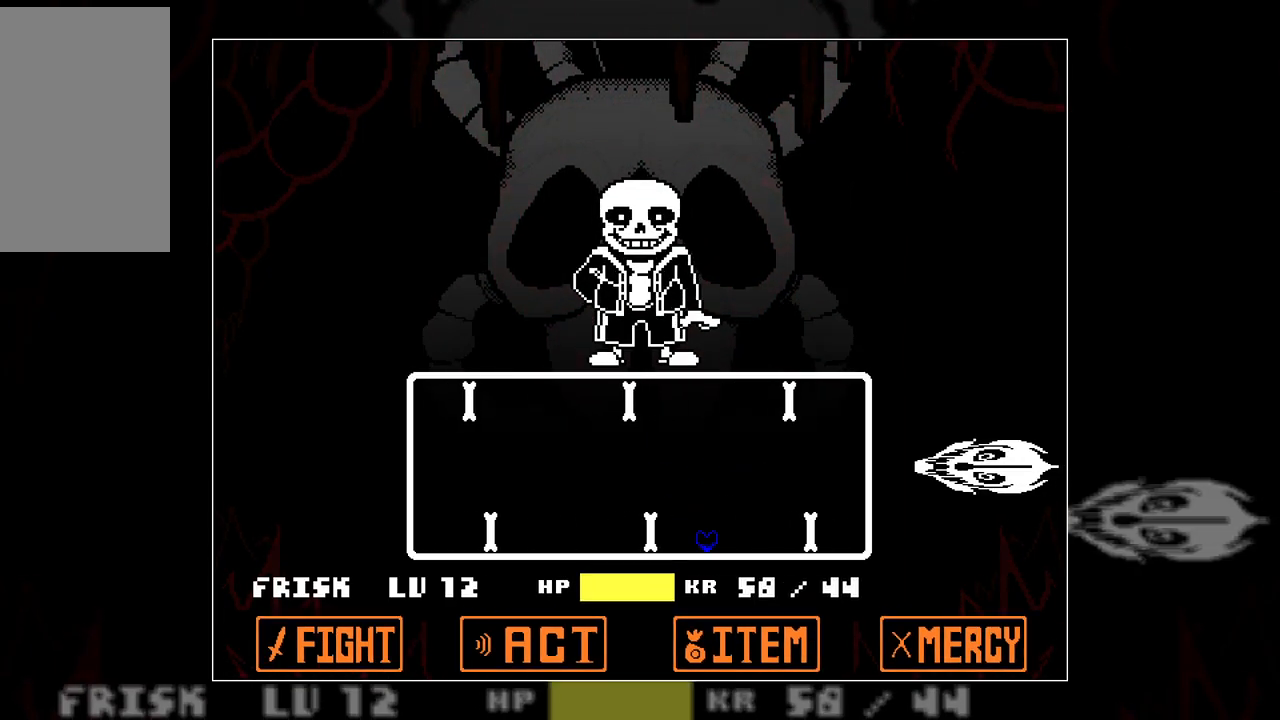
{"keys": [], "events": [[17, "up", "down"], [50, "left", "up"], [150, "up", "up"]]}
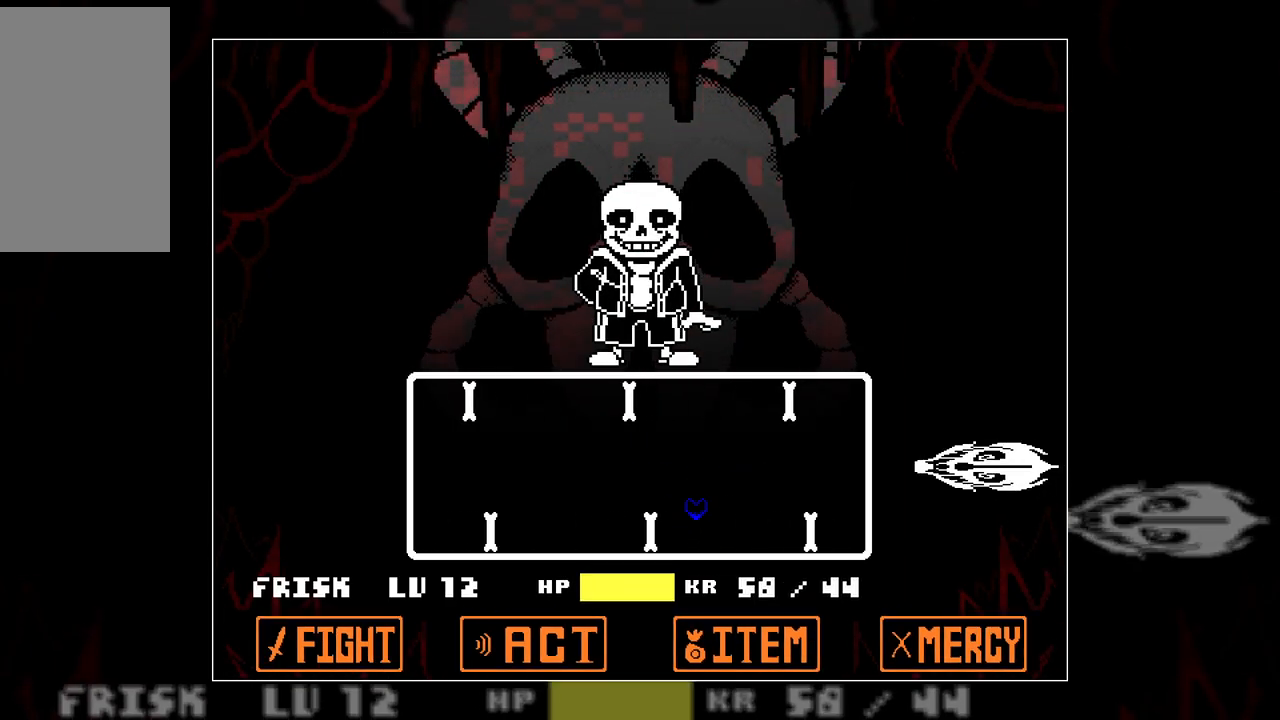
{"keys": [], "events": [[217, "left", "down"], [217, "up", "down"], [317, "up", "up"], [400, "left", "up"]]}
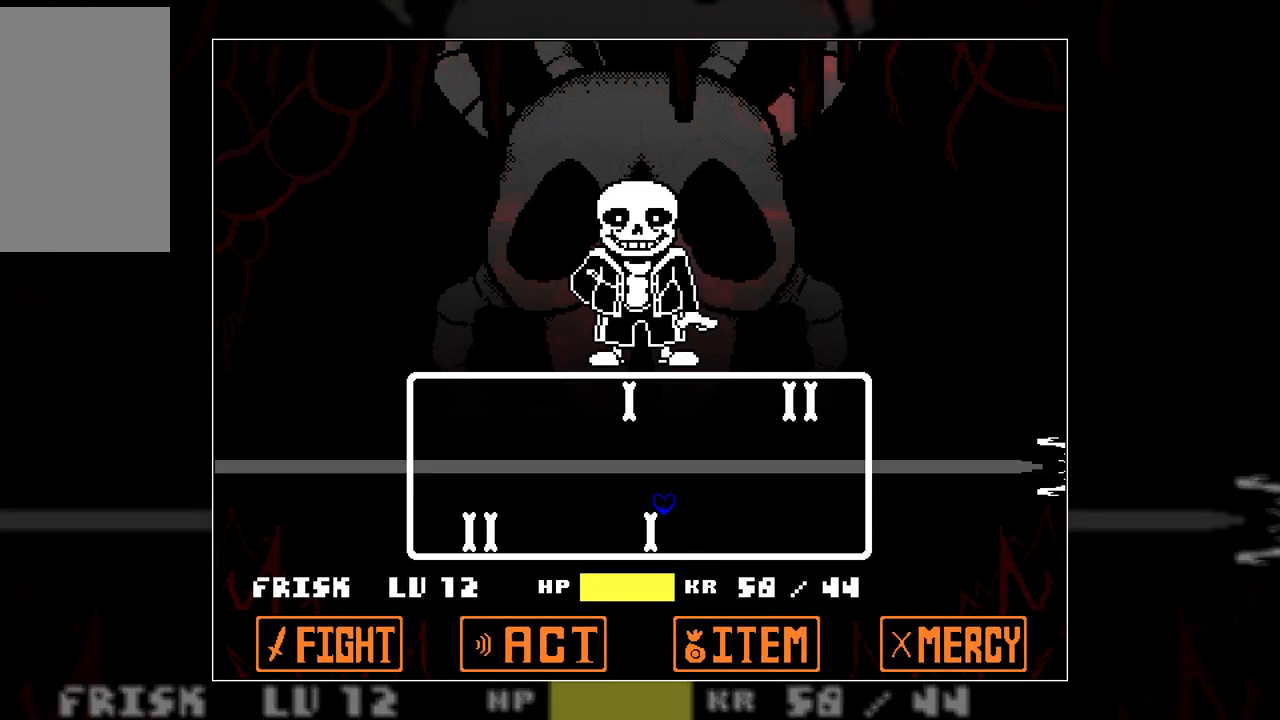
{"keys": ["left", "up"], "events": [[233, "up", "down"], [317, "left", "down"]]}
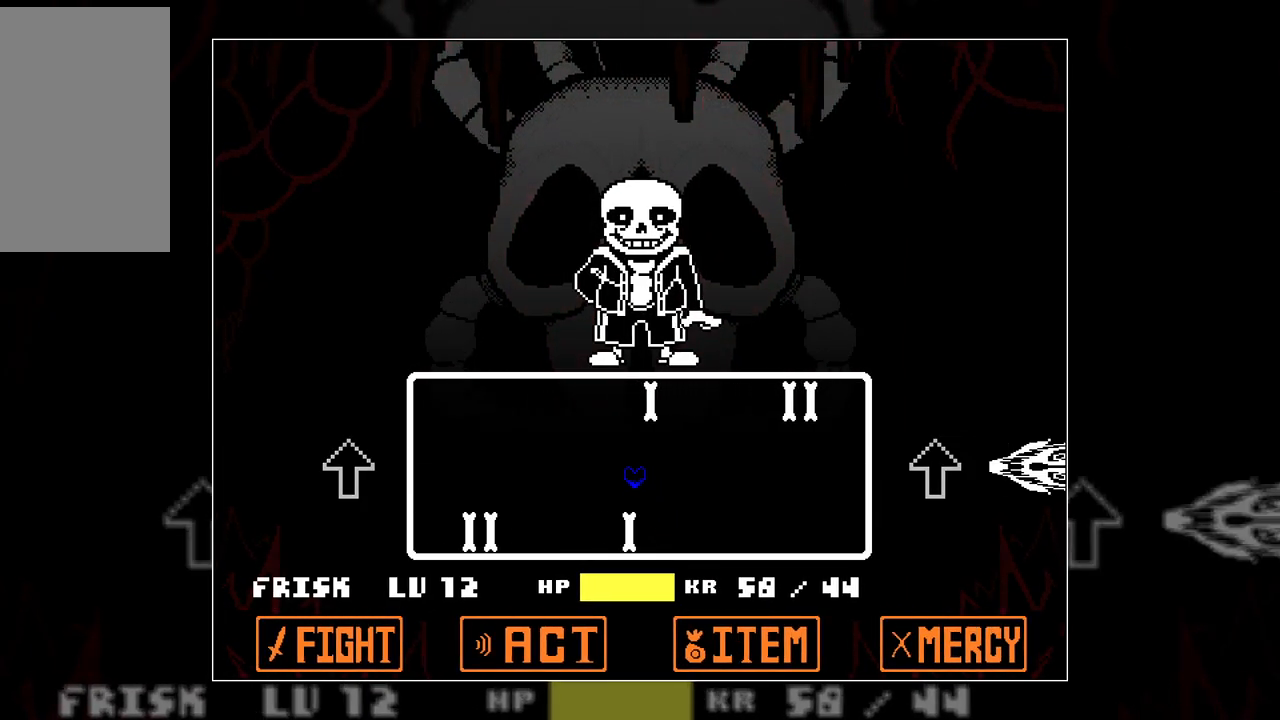
{"keys": ["right"], "events": [[67, "up", "up"], [333, "left", "up"], [333, "right", "down"]]}
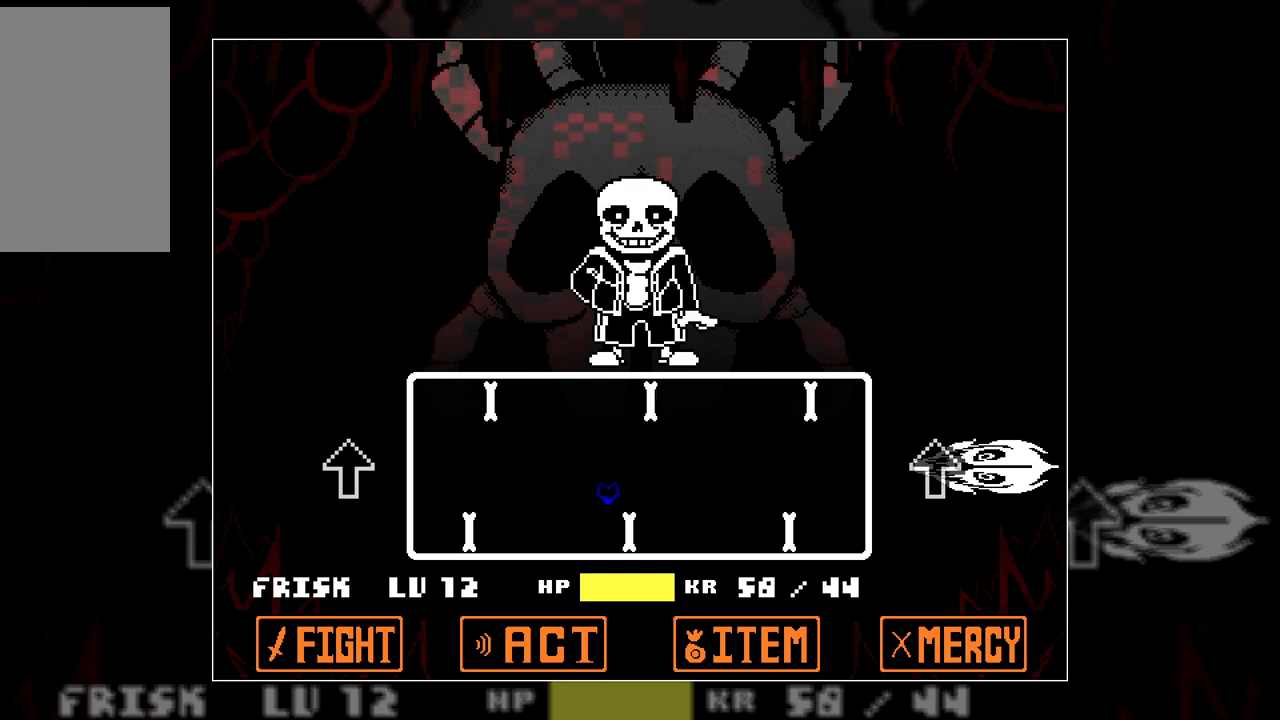
{"keys": ["left", "up"], "events": [[267, "up", "down"], [500, "left", "down"], [500, "right", "up"]]}
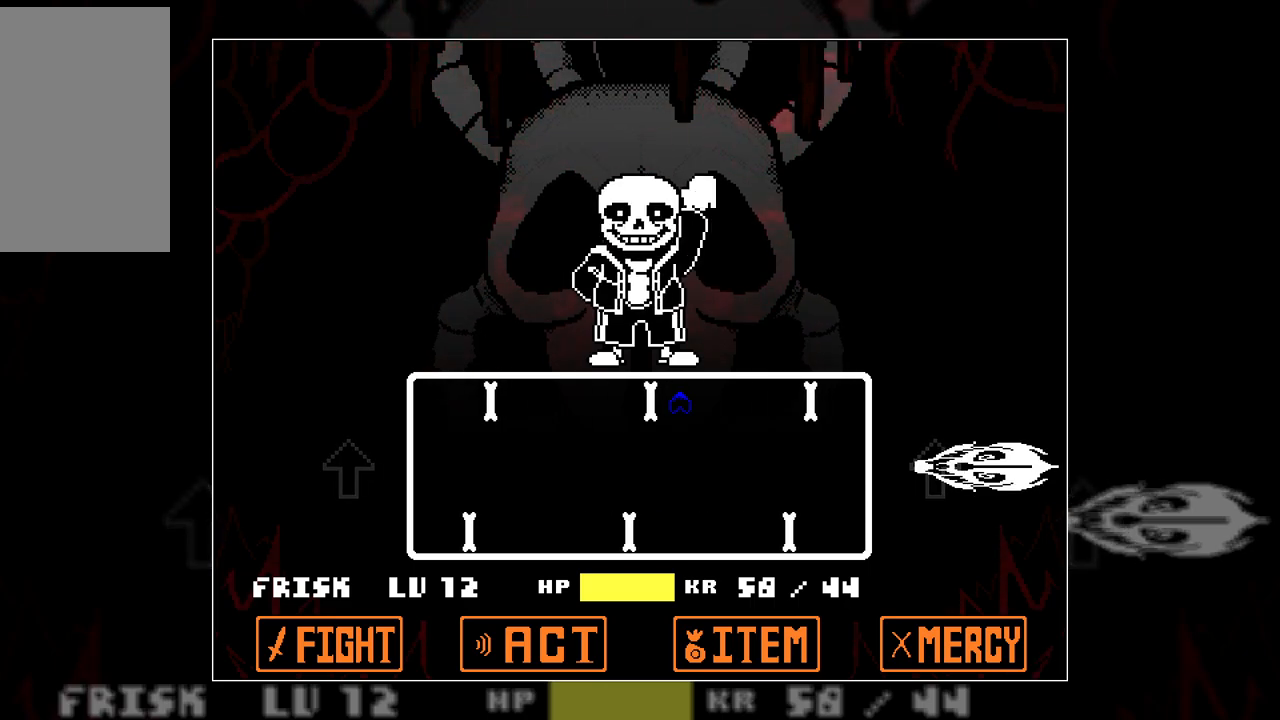
{"keys": ["down", "left"], "events": [[83, "up", "up"], [467, "down", "down"]]}
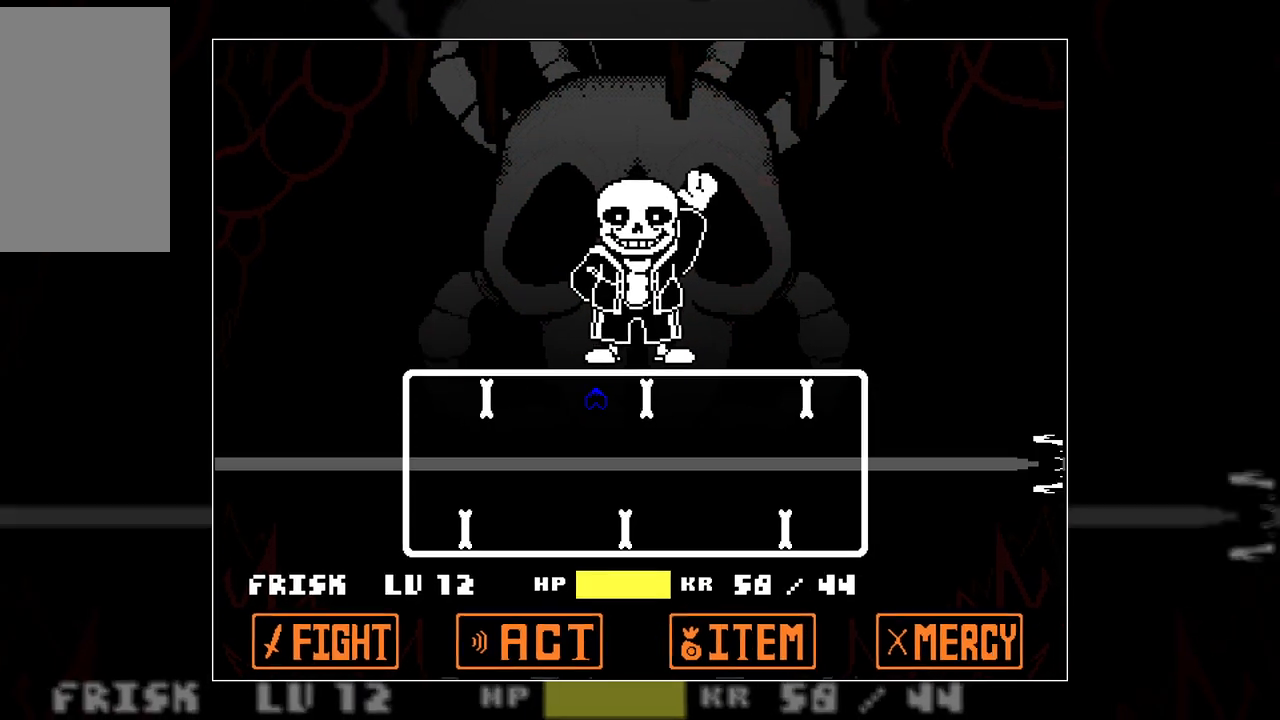
{"keys": ["right"], "events": [[100, "right", "down"], [150, "left", "up"], [250, "down", "up"]]}
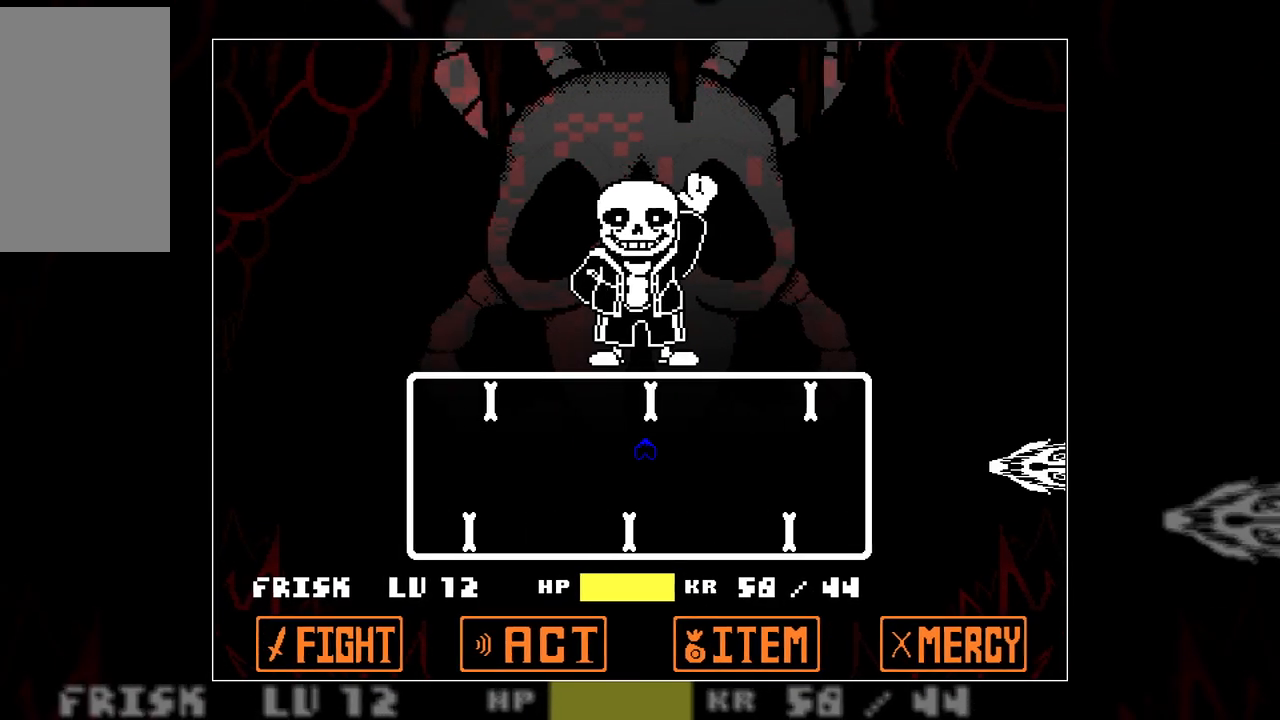
{"keys": ["down", "right"], "events": [[133, "left", "down"], [133, "right", "up"], [350, "down", "down"], [400, "left", "up"], [400, "right", "down"]]}
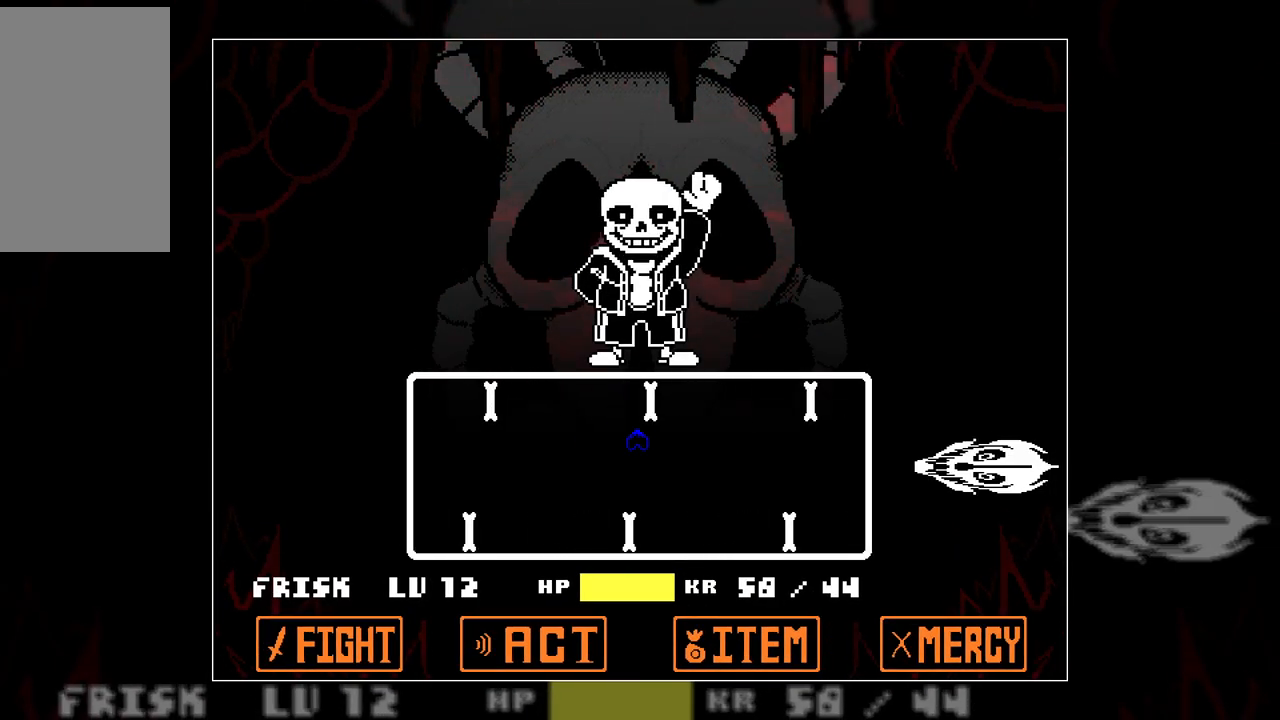
{"keys": ["left", "right"], "events": [[50, "down", "up"], [467, "left", "down"]]}
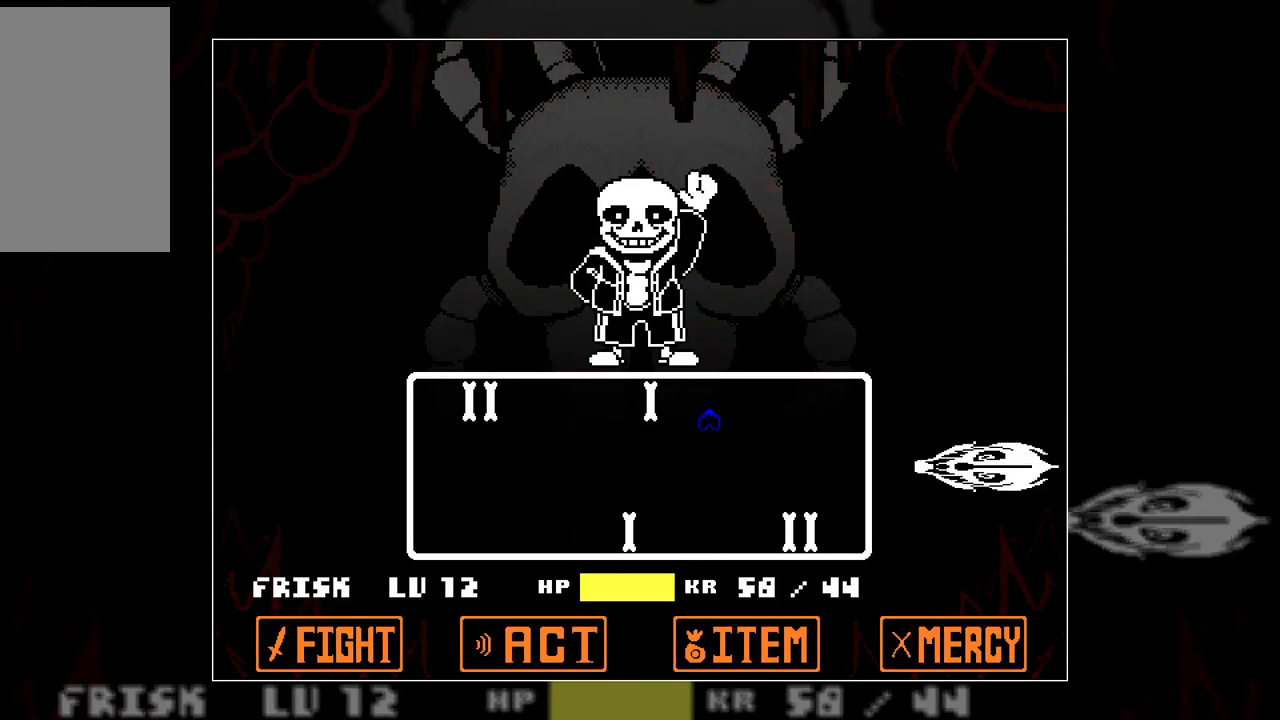
{"keys": ["down"], "events": [[17, "right", "up"], [300, "left", "up"], [433, "down", "down"]]}
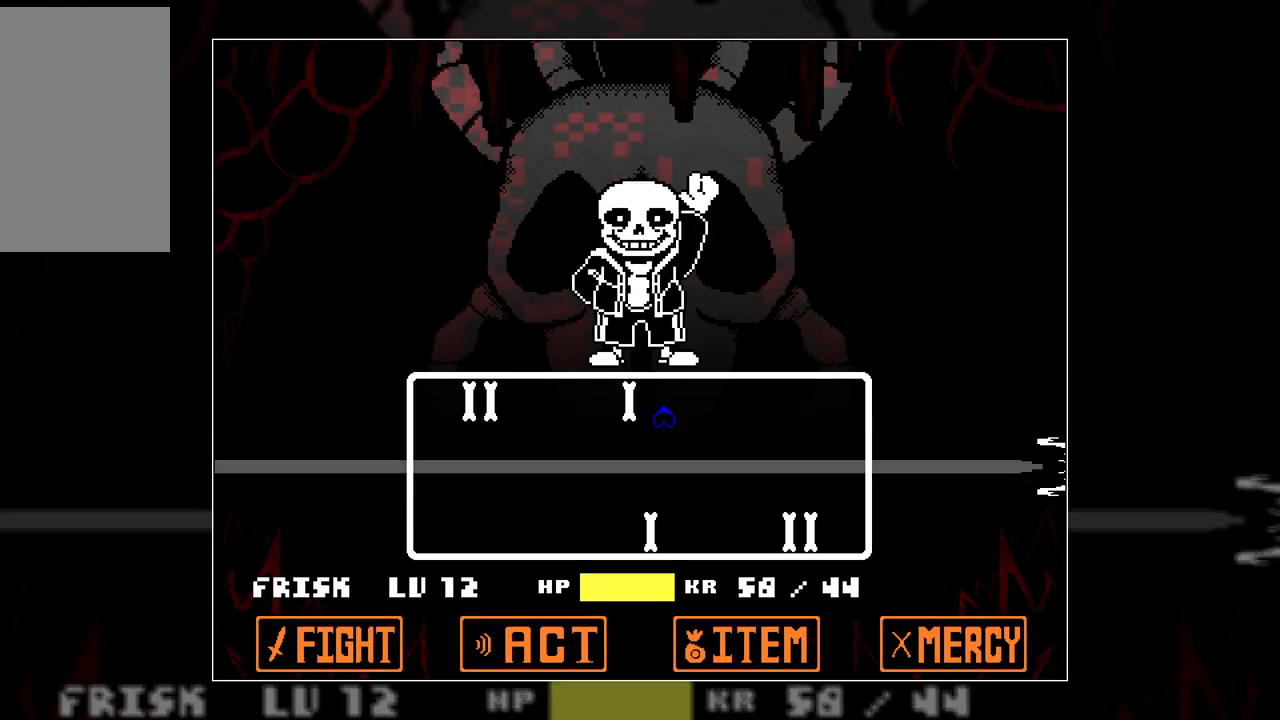
{"keys": ["down", "right"], "events": [[33, "down", "up"], [300, "right", "down"], [500, "down", "down"]]}
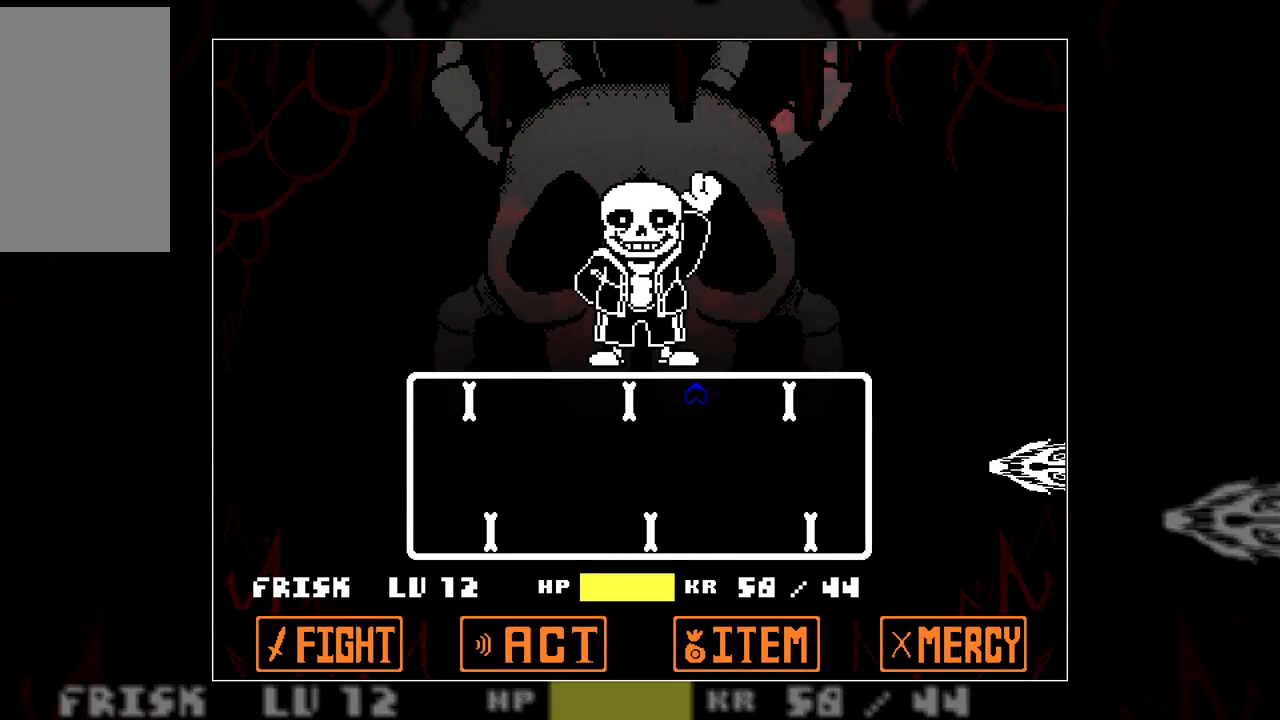
{"keys": ["left"], "events": [[133, "left", "down"], [183, "right", "up"], [267, "down", "up"]]}
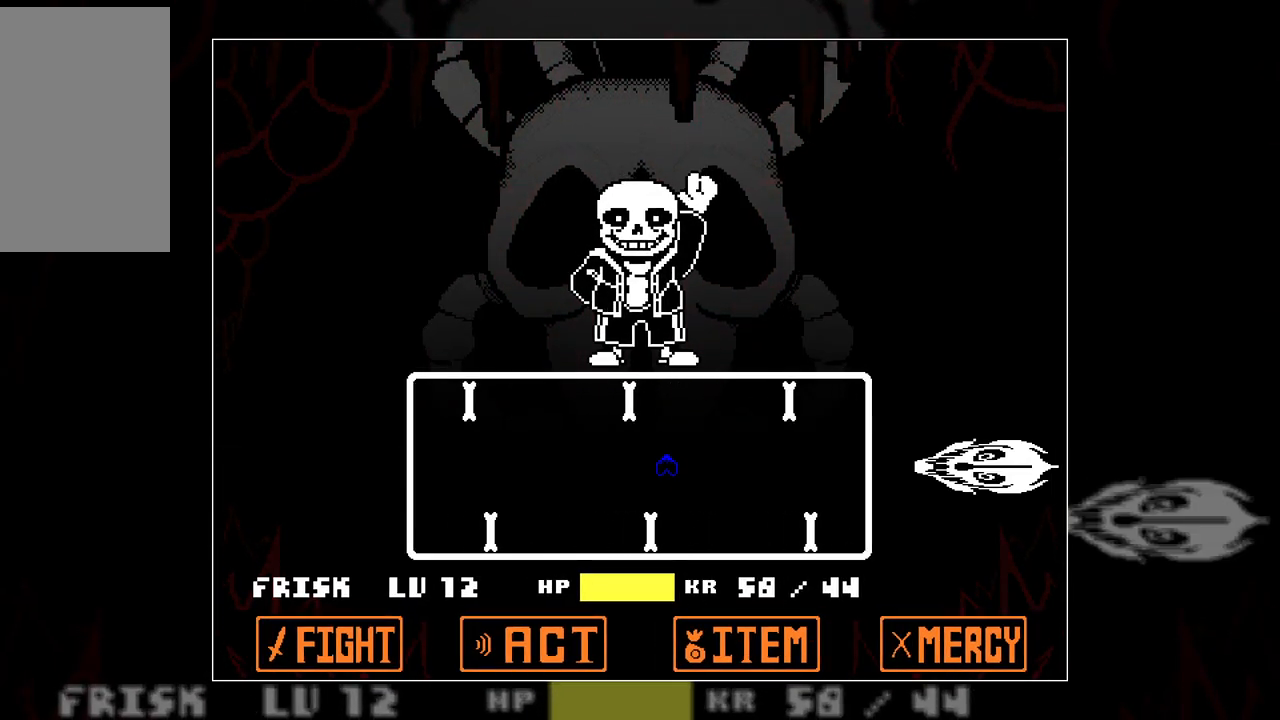
{"keys": ["right"], "events": [[150, "left", "up"], [200, "right", "down"]]}
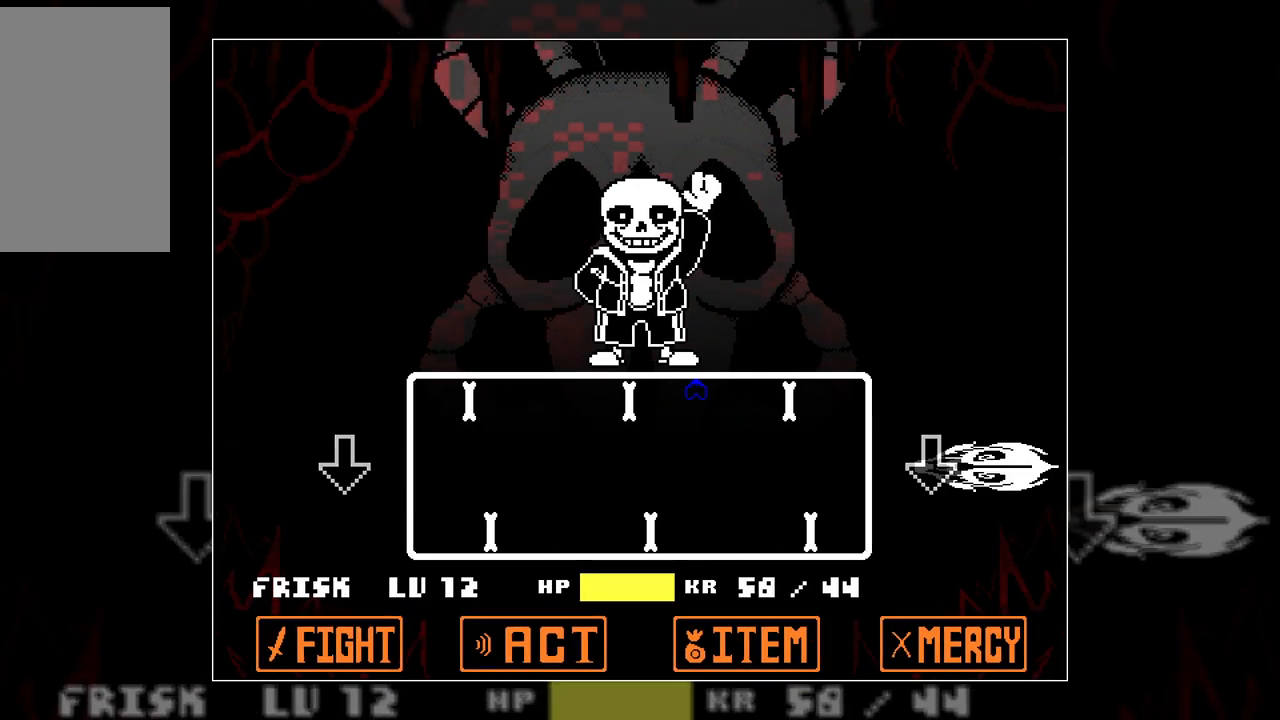
{"keys": ["right"], "events": [[17, "down", "down"], [67, "left", "down"], [67, "right", "up"], [167, "down", "up"], [217, "left", "up"], [267, "right", "down"]]}
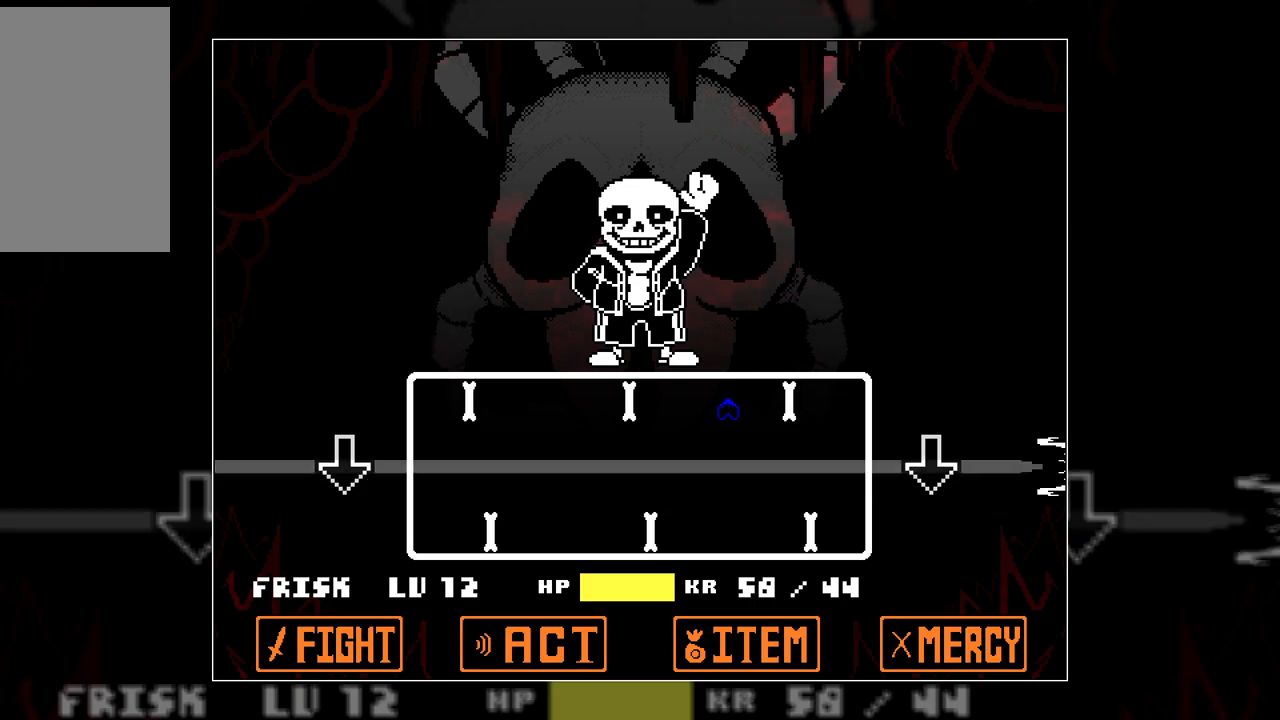
{"keys": ["left"], "events": [[133, "down", "down"], [333, "right", "up"], [367, "left", "down"], [467, "down", "up"]]}
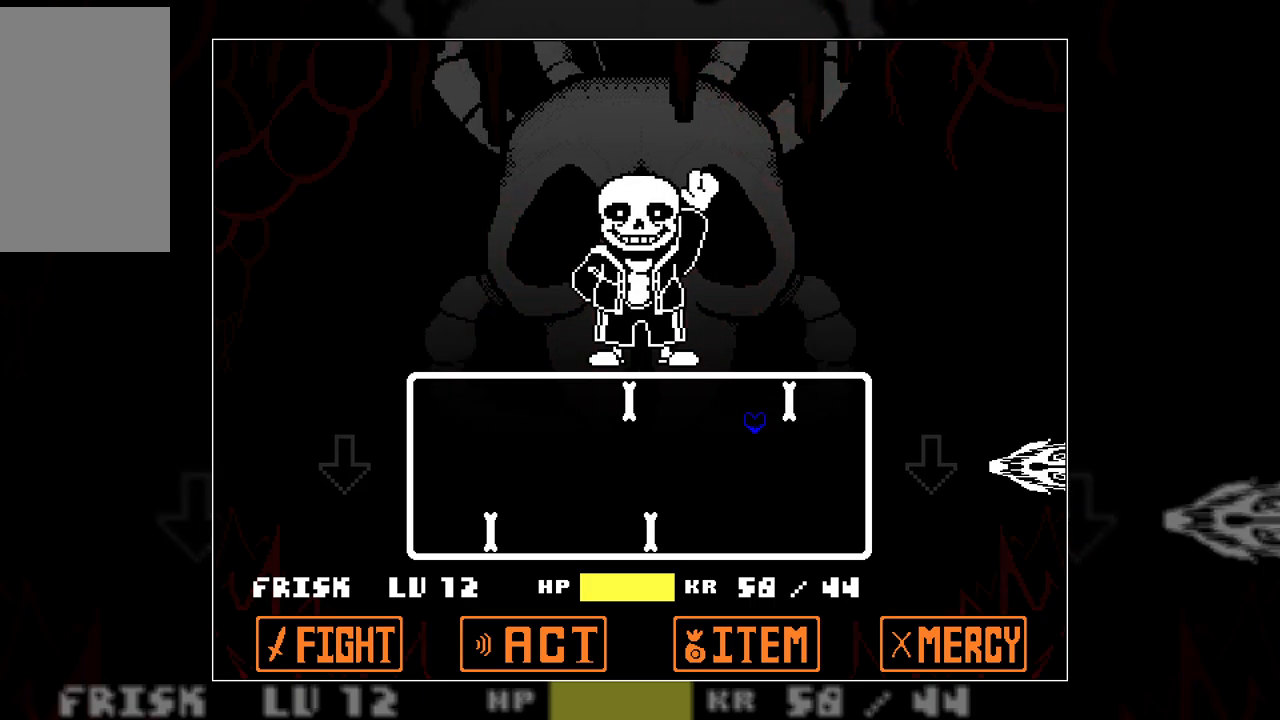
{"keys": [], "events": [[483, "left", "up"]]}
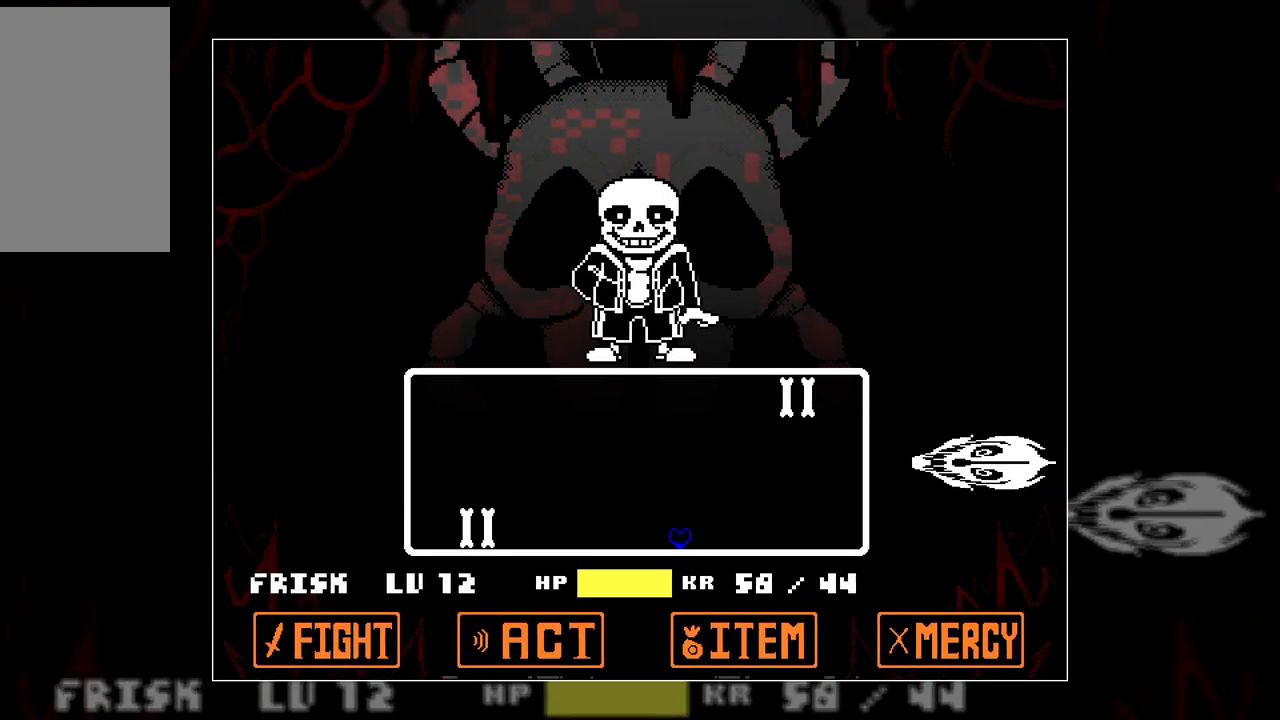
{"keys": ["left"], "events": [[133, "left", "down"], [217, "up", "down"], [367, "up", "up"]]}
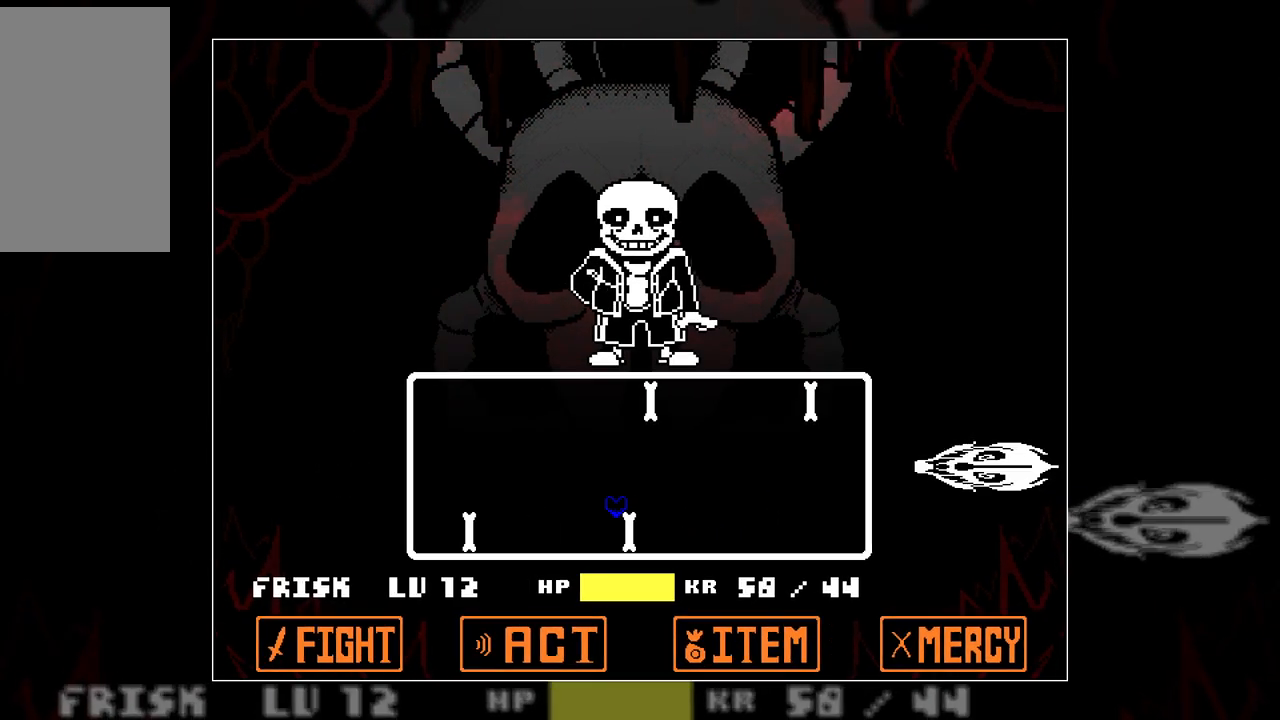
{"keys": ["left"], "events": [[83, "left", "up"], [83, "right", "down"], [333, "up", "down"], [417, "left", "down"], [417, "right", "up"], [467, "up", "up"]]}
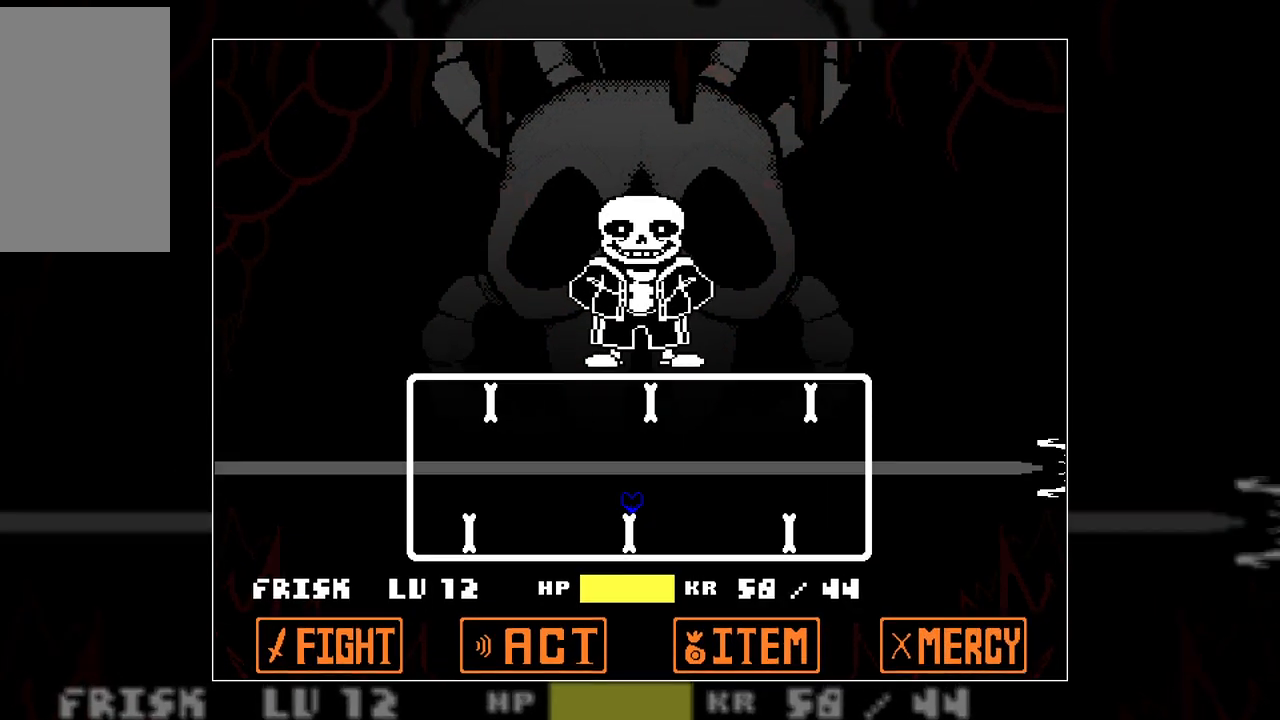
{"keys": ["right", "up"], "events": [[100, "left", "up"], [100, "right", "down"], [383, "up", "down"]]}
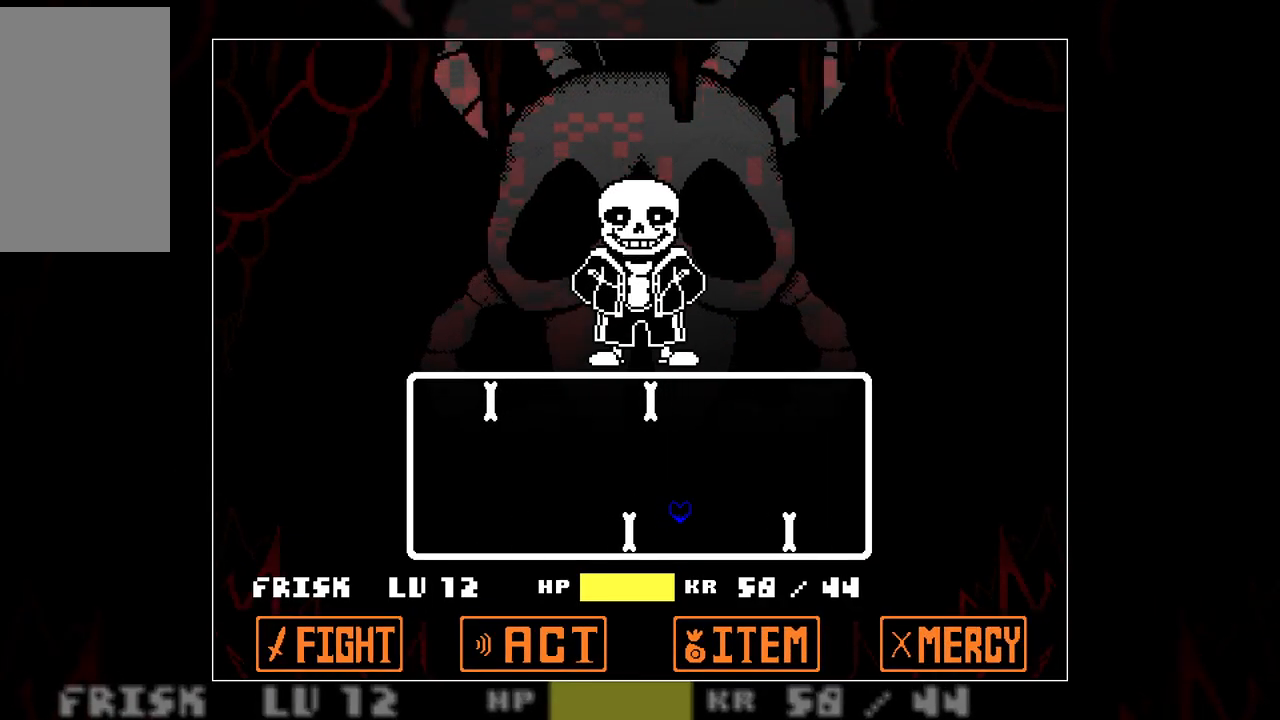
{"keys": [], "events": [[33, "left", "down"], [33, "right", "up"], [67, "up", "up"], [300, "left", "up"]]}
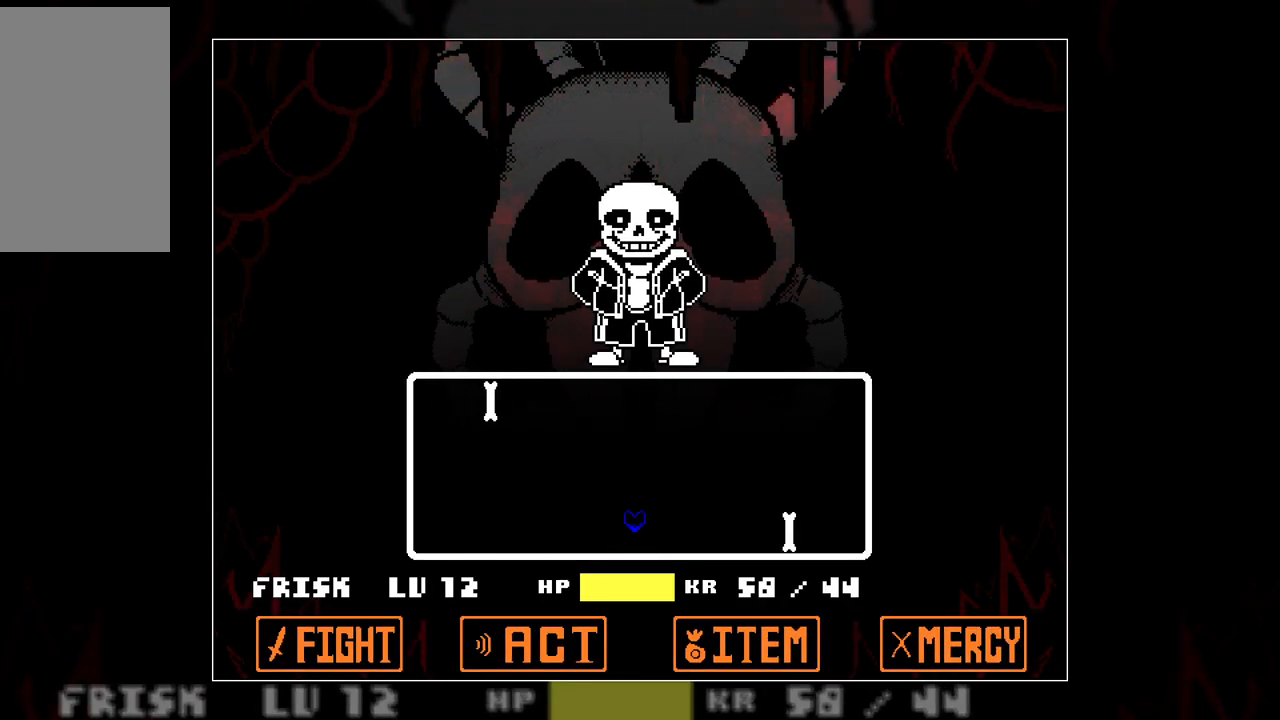
{"keys": [], "events": []}
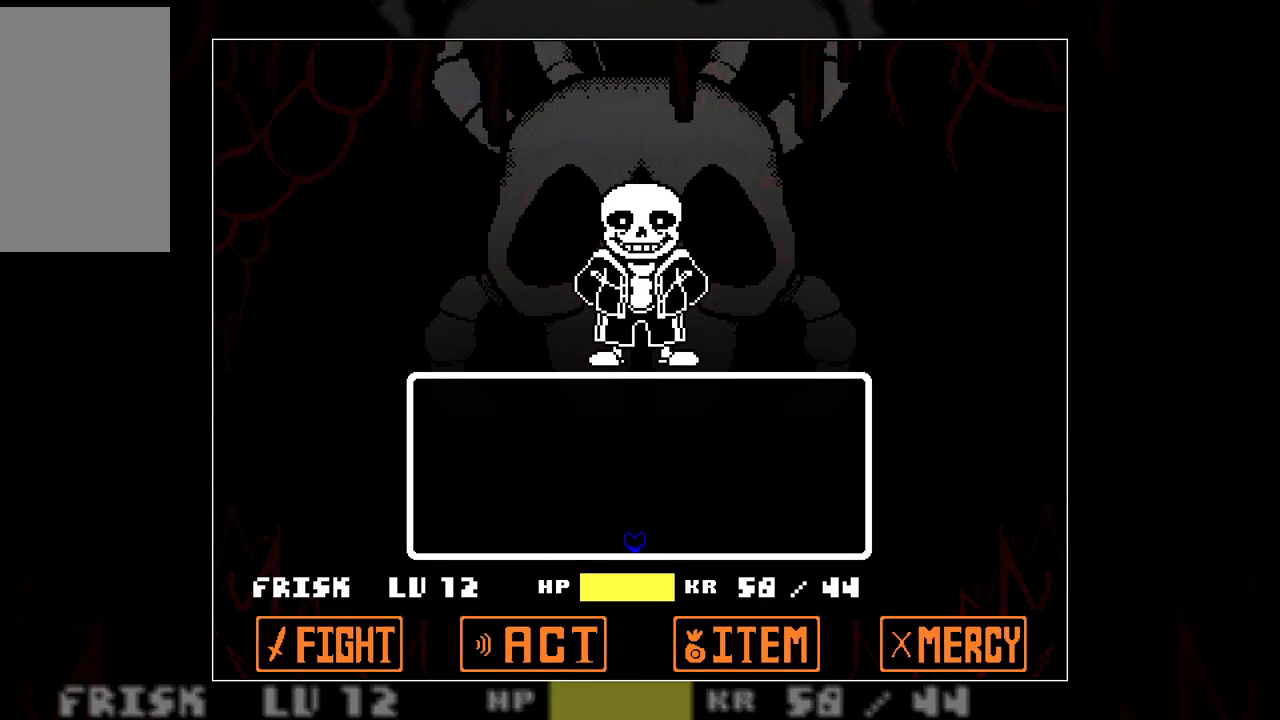
{"keys": [], "events": []}
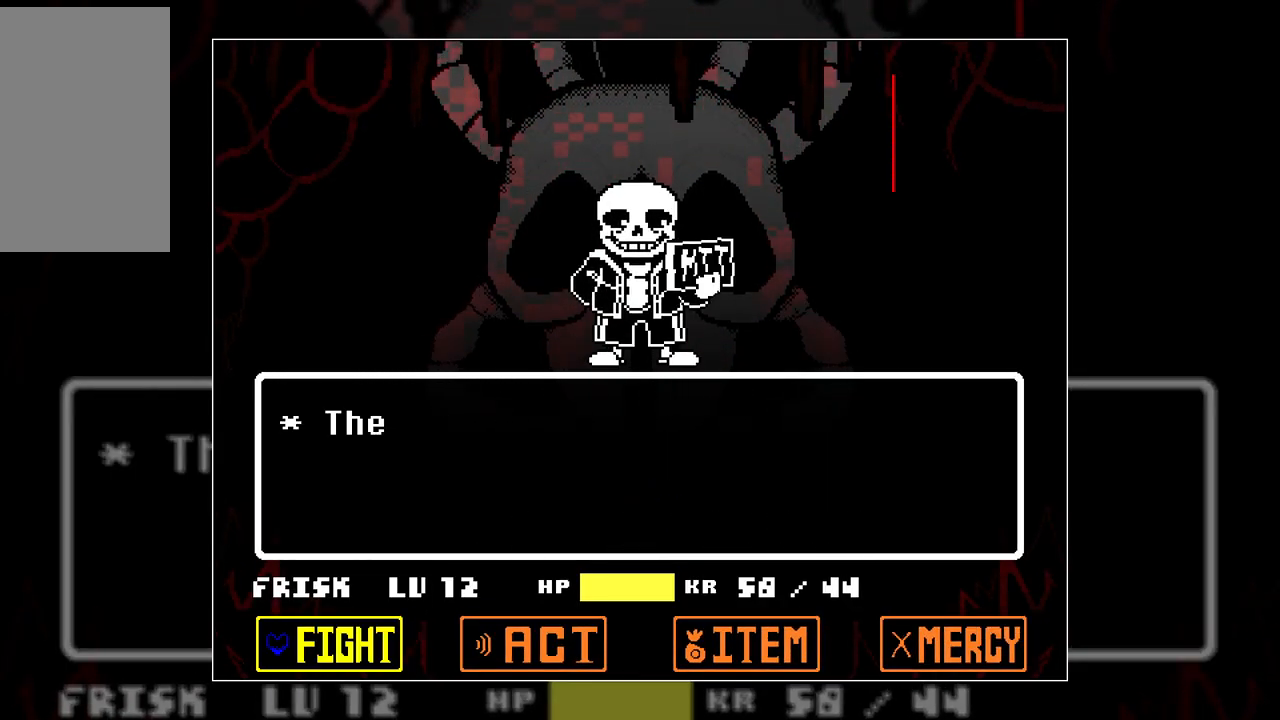
{"keys": [], "events": []}
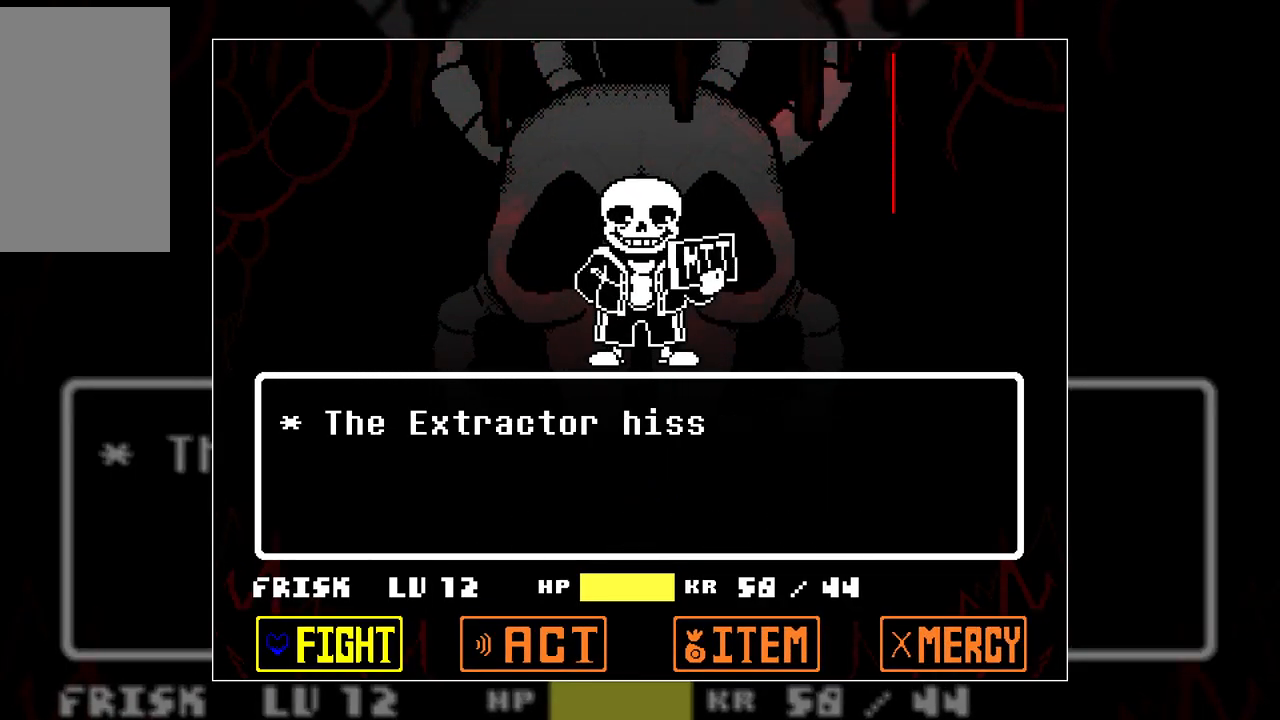
{"keys": [], "events": []}
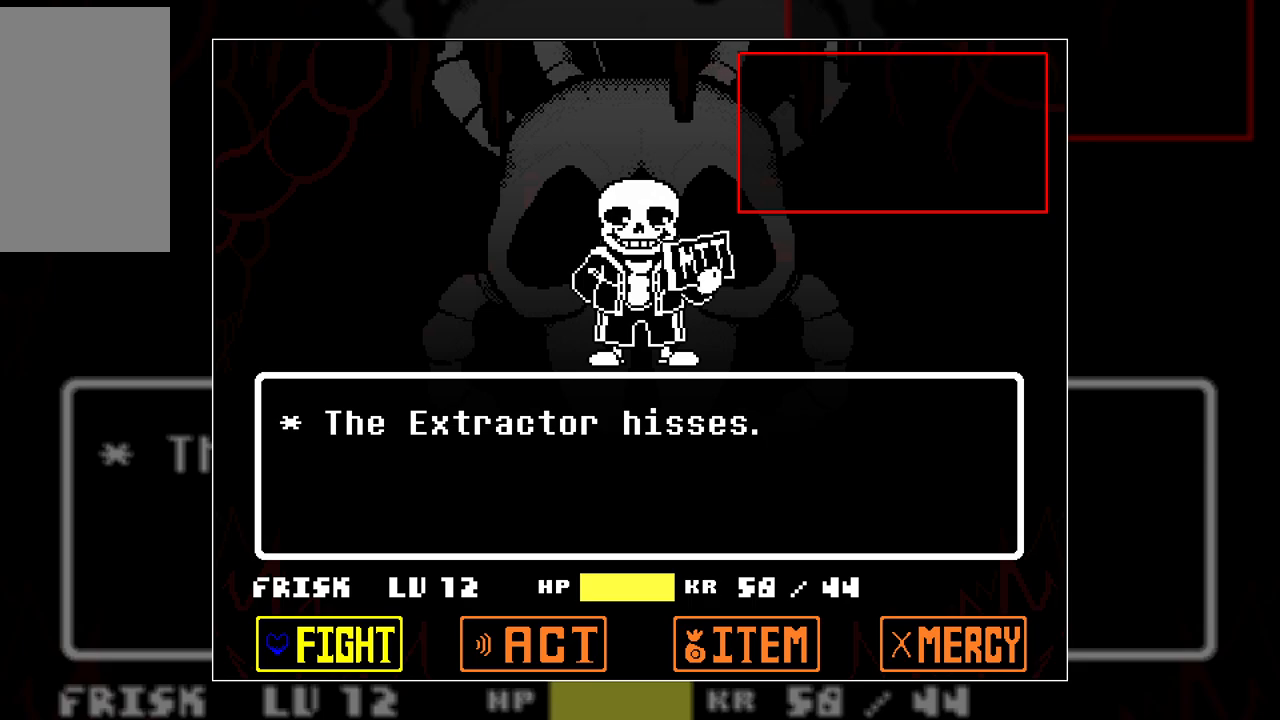
{"keys": [], "events": []}
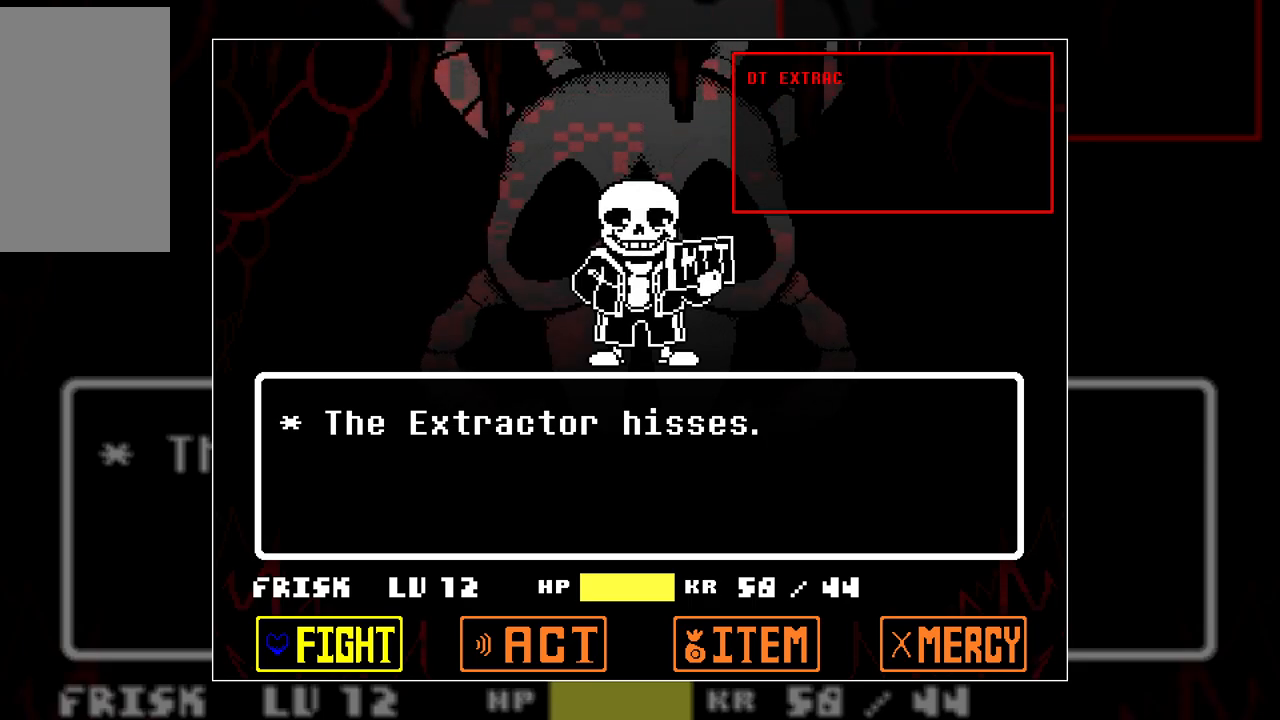
{"keys": [], "events": []}
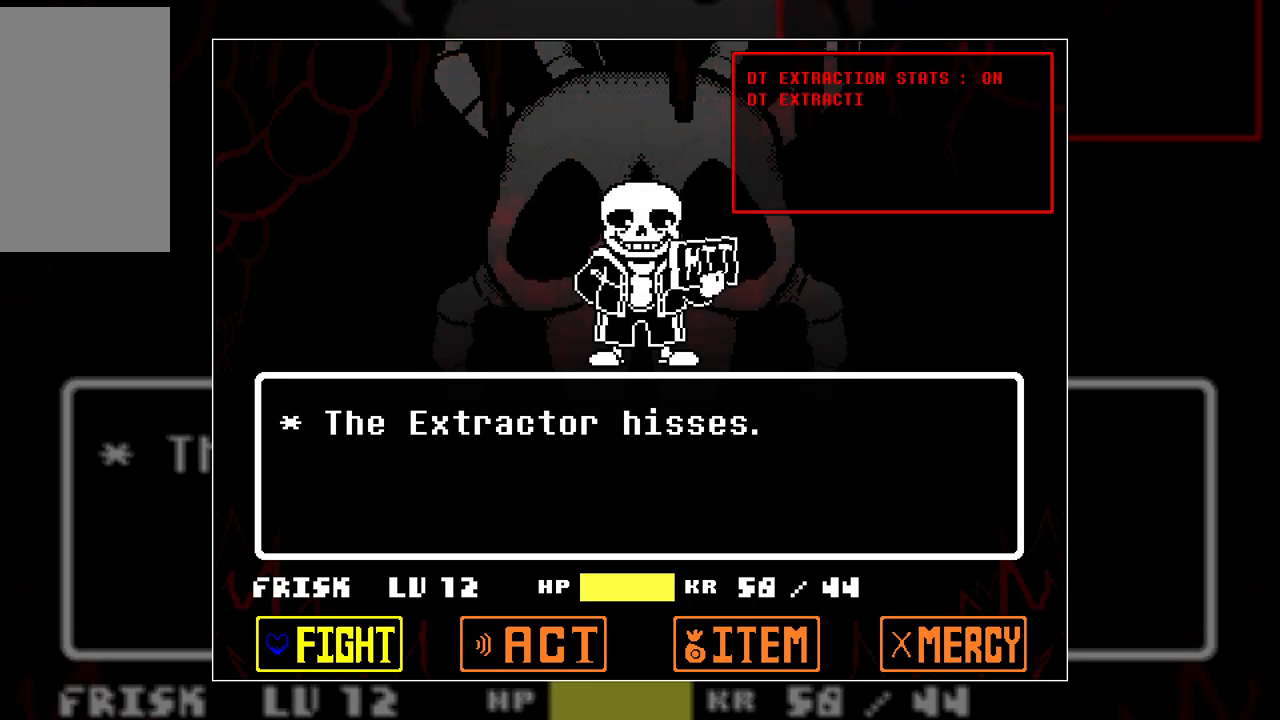
{"keys": [], "events": []}